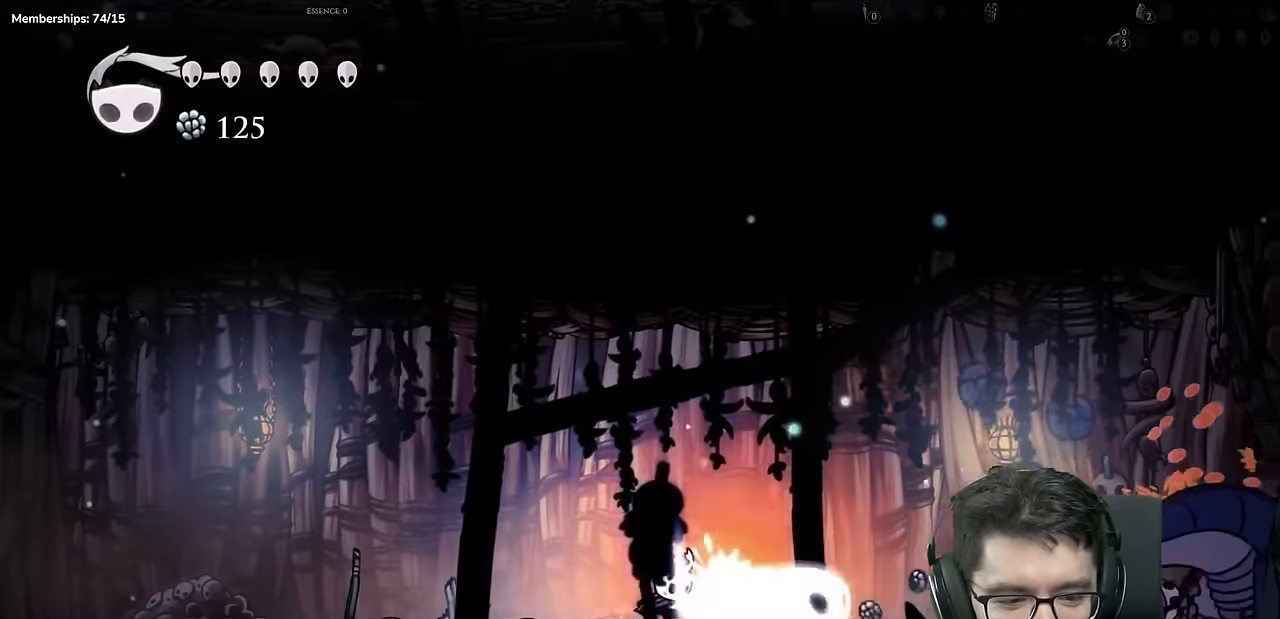
Gameplay with a controller (Xbox layout); each line is a JSON object with the inputs held at the frame after it. "events" lists button and stick changes between this image and that frame as [ms after this image, input, new state], when the widget could be followed in between. Not read: L3 R2 R3.
{"buttons": ["DPAD_LEFT"], "left_stick": "center", "right_stick": "center", "events": [[100, "Y", "up"], [317, "DPAD_LEFT", "down"]]}
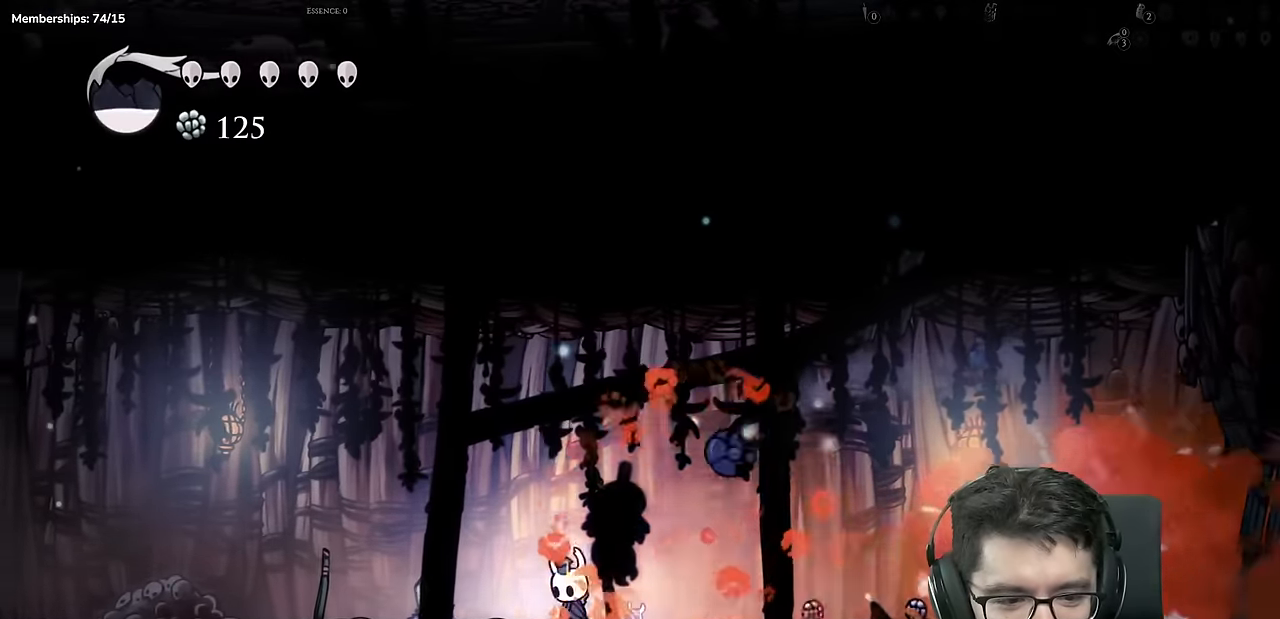
{"buttons": [], "left_stick": "center", "right_stick": "center"}
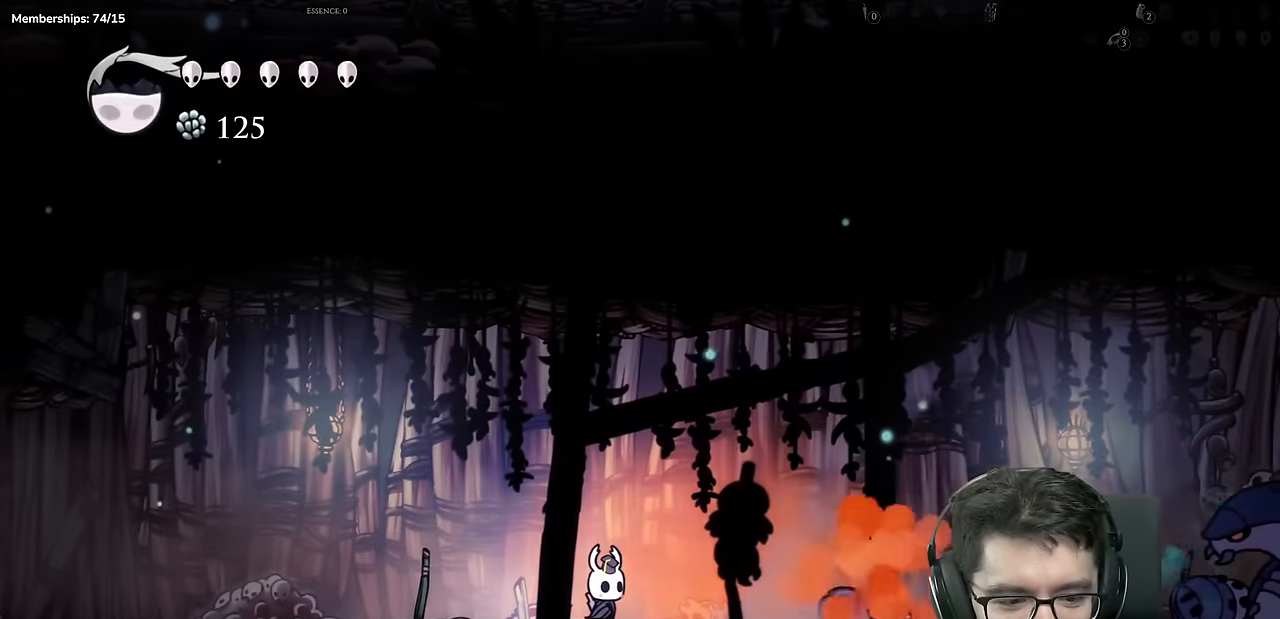
{"buttons": ["DPAD_LEFT"], "left_stick": "center", "right_stick": "center"}
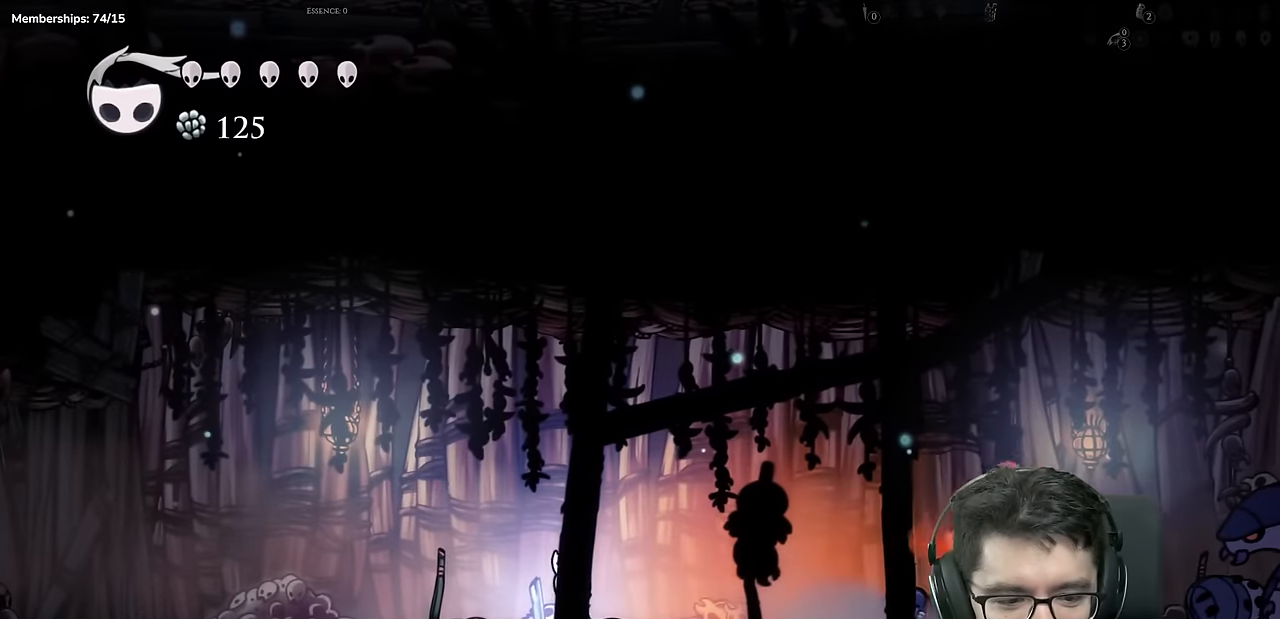
{"buttons": ["X", "DPAD_LEFT"], "left_stick": "center", "right_stick": "center", "events": [[17, "DPAD_LEFT", "up"], [67, "DPAD_RIGHT", "down"], [167, "R1", "down"], [234, "X", "down"], [317, "R1", "up"], [384, "DPAD_RIGHT", "up"], [484, "DPAD_LEFT", "down"]]}